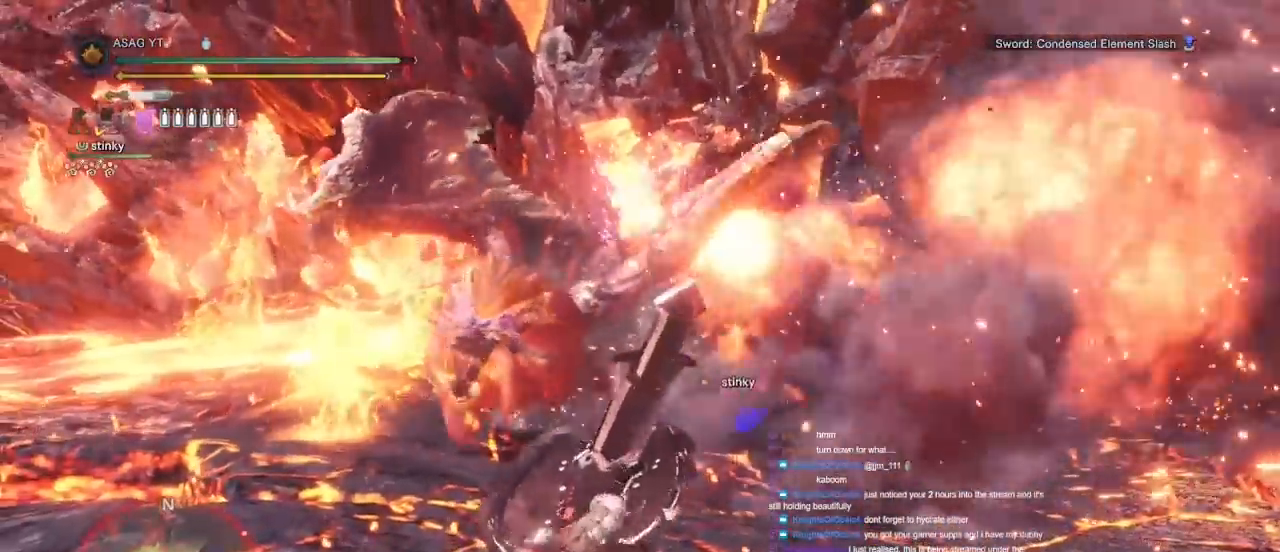
Gameplay with keyboard and mouse; each line is a JSON object with the keys and mouse buttons held at the frame after it. "events" lists presses ("down") and releases ("up") of "1", "2", "3", "4", "5", "a", "alt", "c", "caps_lock", "ctrl", "d", "e", "f", "g", "q", "r", "s", "shift", "space", "t", "tab", "v", "w", "x", "z", "mouse_left", "mouse_wheel" and "mouse_right" between this image and that frame as [ms after this image, input, new state], when the widget could be followed in between. "mouse_left", "mouse_wheel", "mouse_right" = the "left", "wheel", "right" buttons of the "mouse" list. No other keys are recorded. "wheel" means that the mouse wheel is clicked or scrolled. Not read: mouse_move.
{"keys": ["d", "w"], "mouse": [], "events": [[167, "mouse_left", "up"]]}
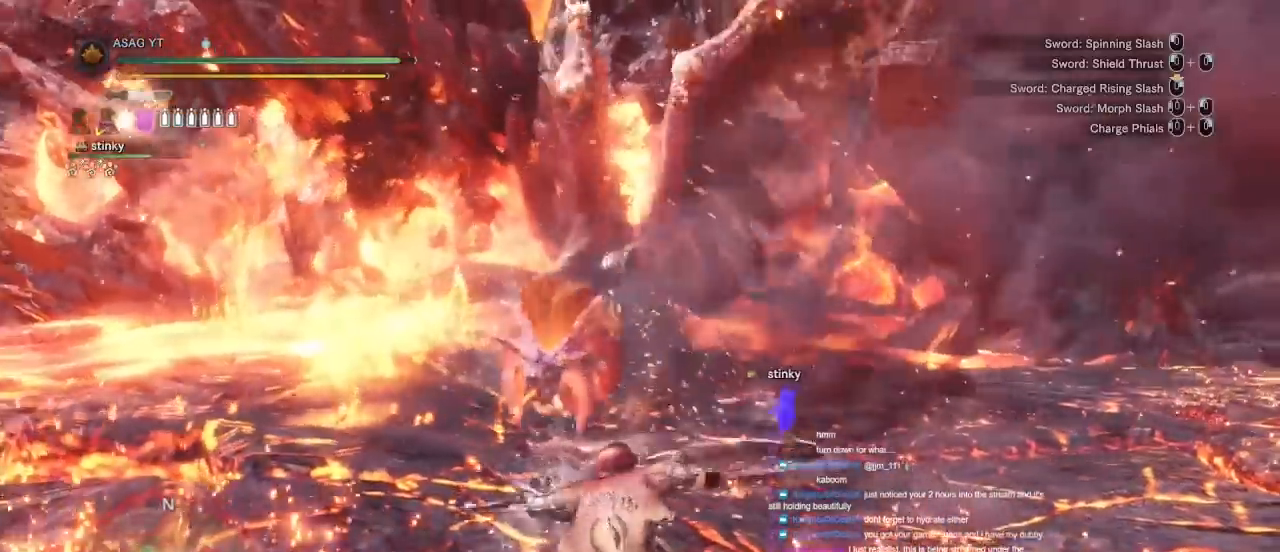
{"keys": ["d"], "mouse": [], "events": [[333, "w", "up"]]}
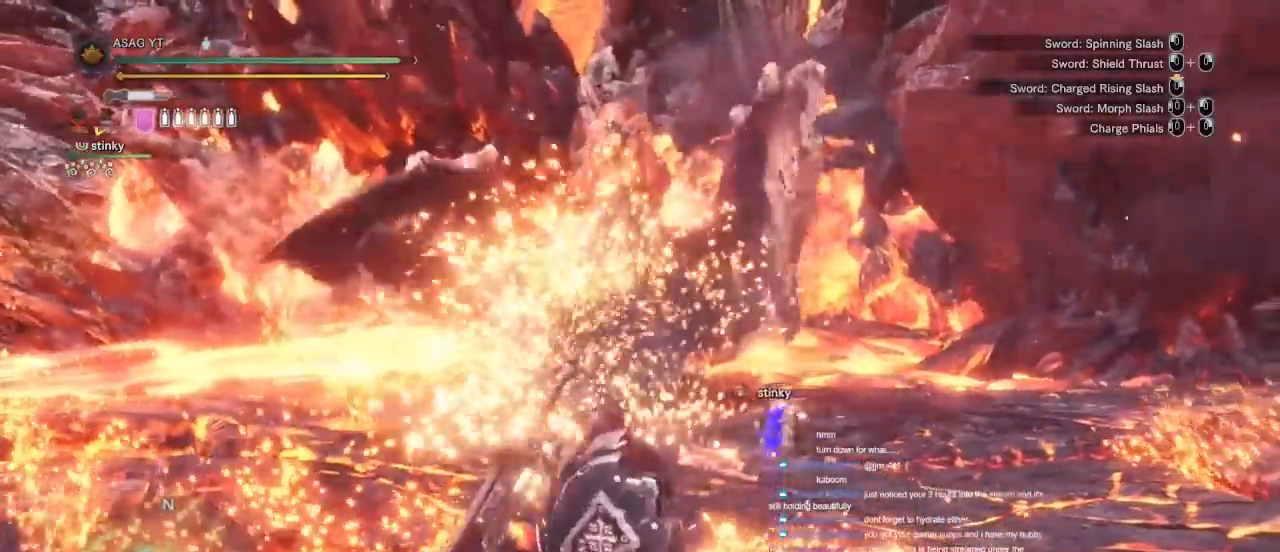
{"keys": ["s", "space"], "mouse": [], "events": [[150, "s", "down"], [233, "d", "up"], [417, "space", "down"]]}
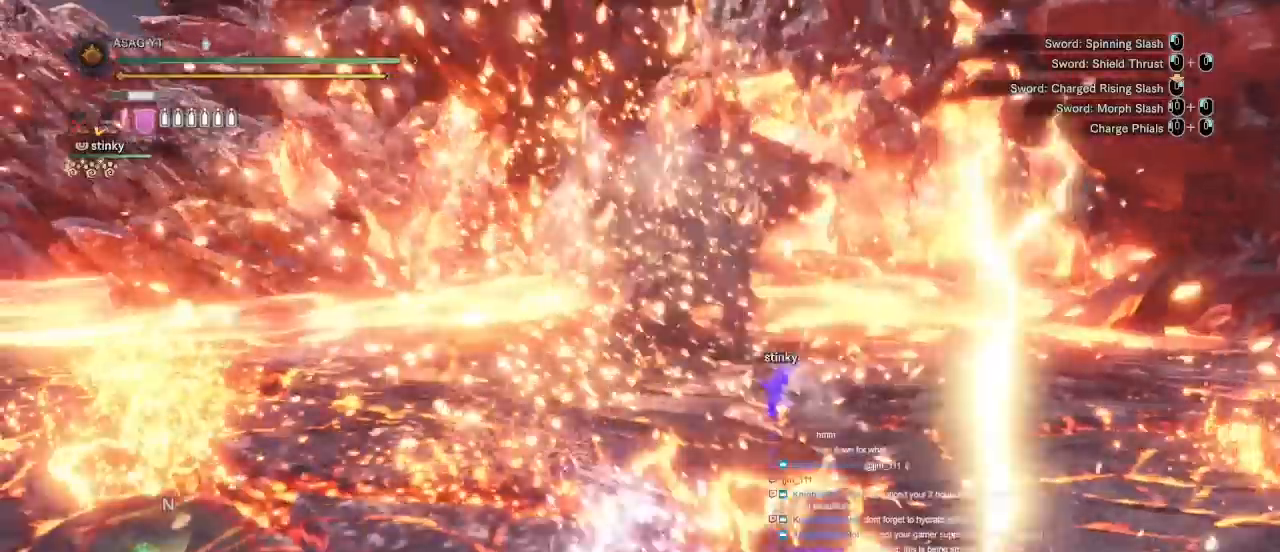
{"keys": [], "mouse": [], "events": [[33, "space", "up"], [117, "space", "down"], [167, "space", "up"], [267, "space", "down"], [350, "space", "up"], [500, "s", "up"]]}
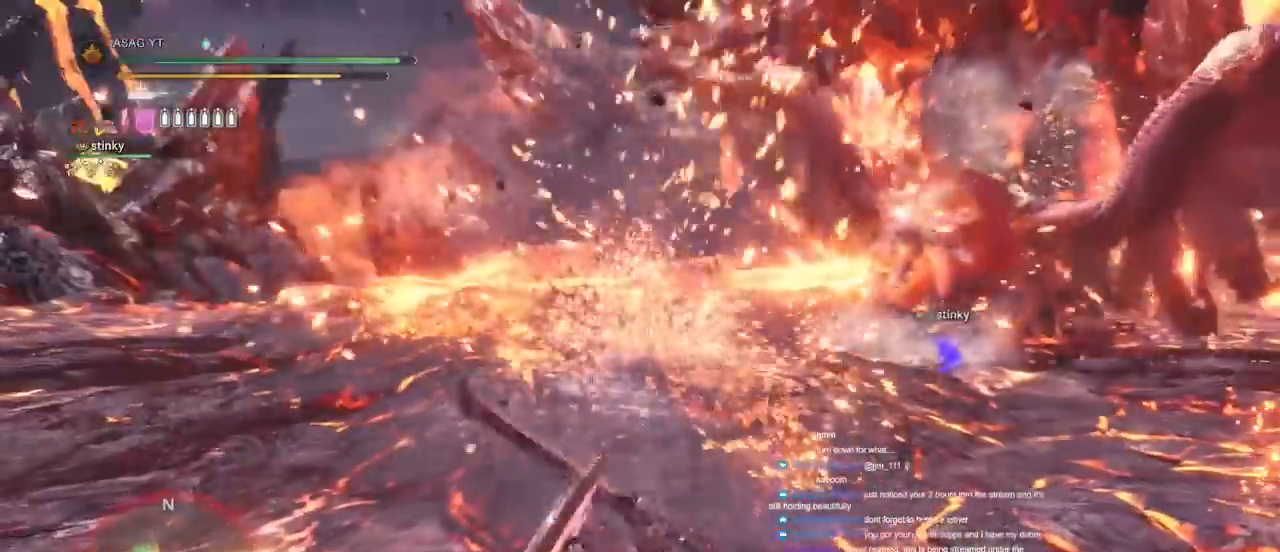
{"keys": ["w"], "mouse": [], "events": [[33, "w", "down"]]}
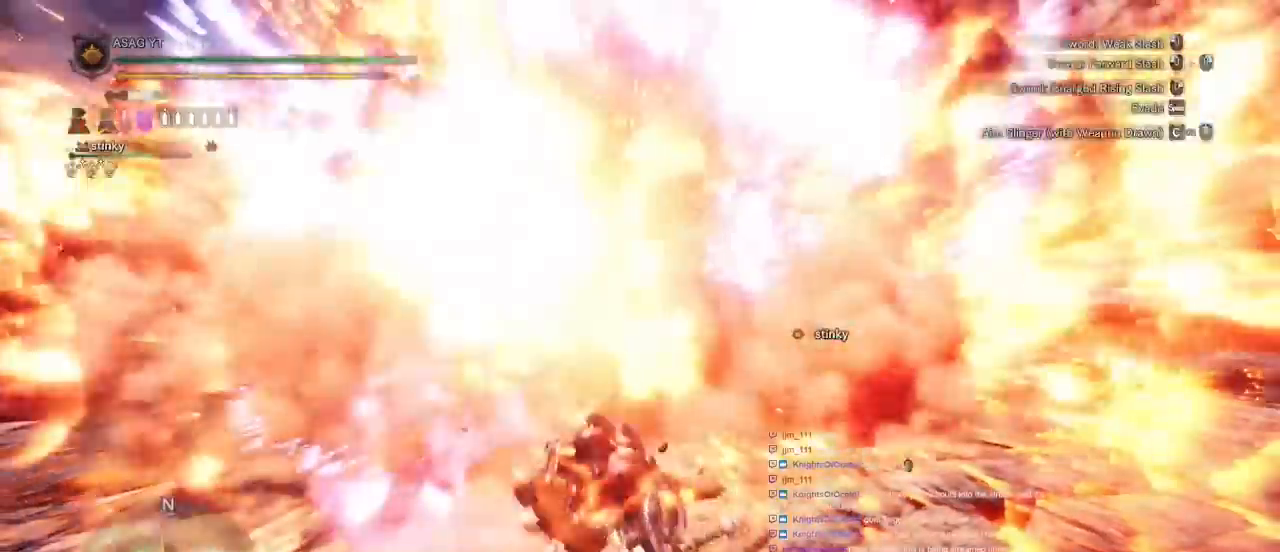
{"keys": ["d", "space"], "mouse": [], "events": [[250, "d", "down"], [250, "w", "up"], [383, "space", "down"]]}
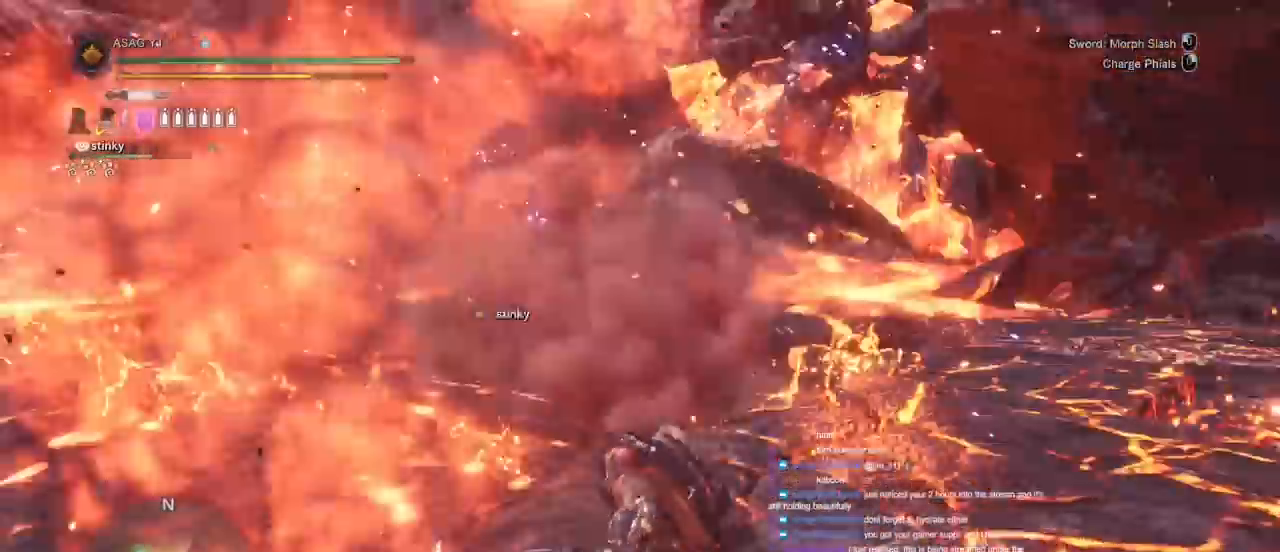
{"keys": ["d"], "mouse": [], "events": [[17, "space", "up"]]}
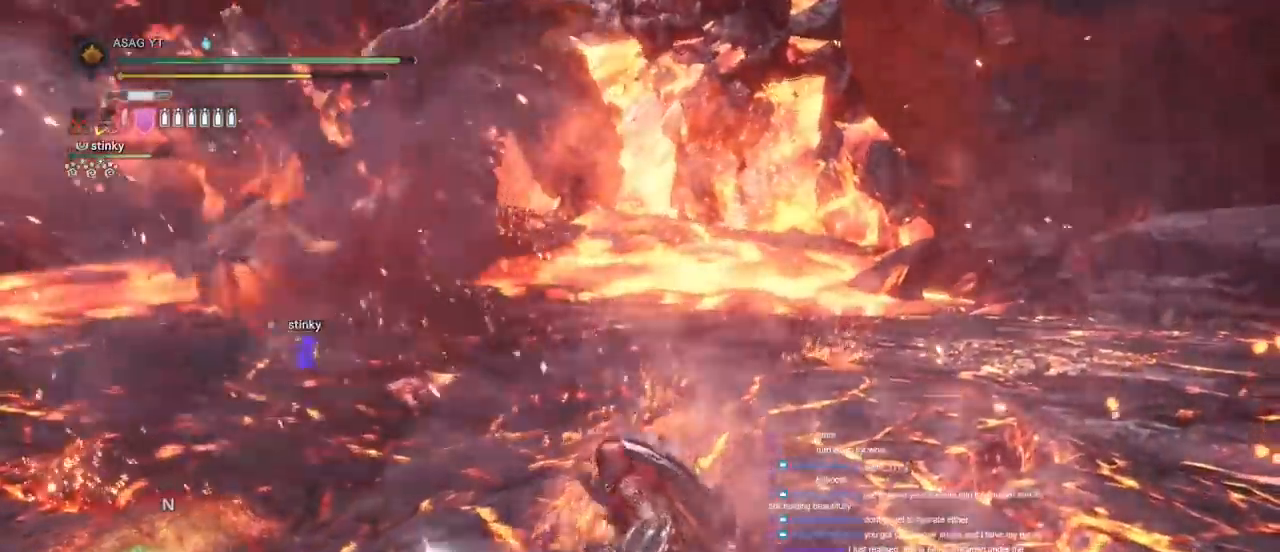
{"keys": ["s"], "mouse": [], "events": [[50, "d", "up"], [50, "w", "down"], [100, "w", "up"], [200, "s", "down"]]}
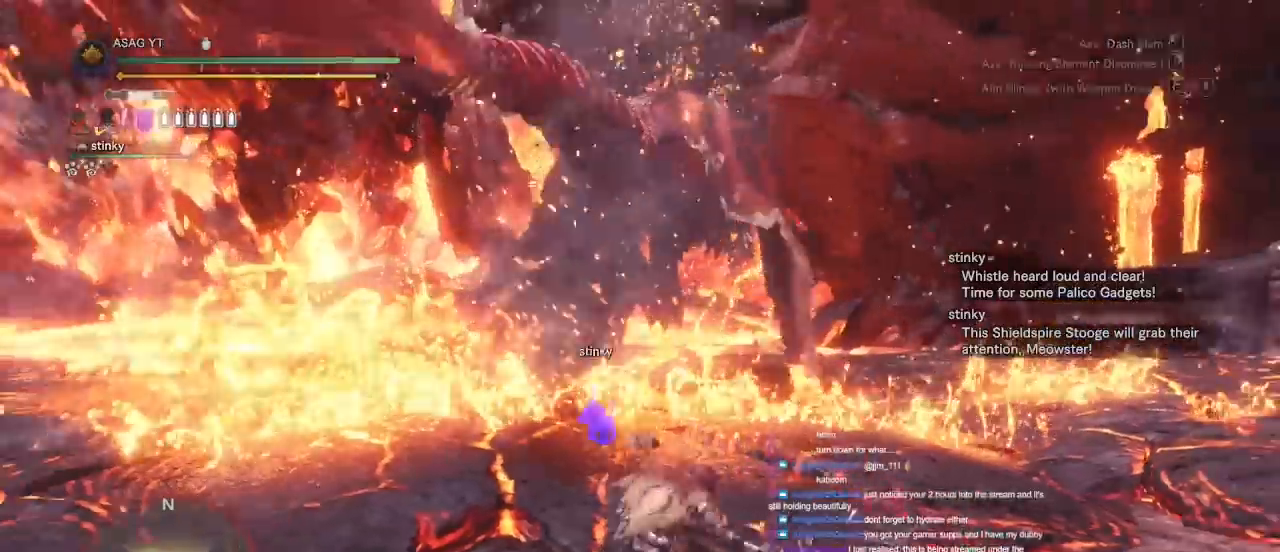
{"keys": ["a"], "mouse": [], "events": [[233, "a", "down"], [433, "s", "up"]]}
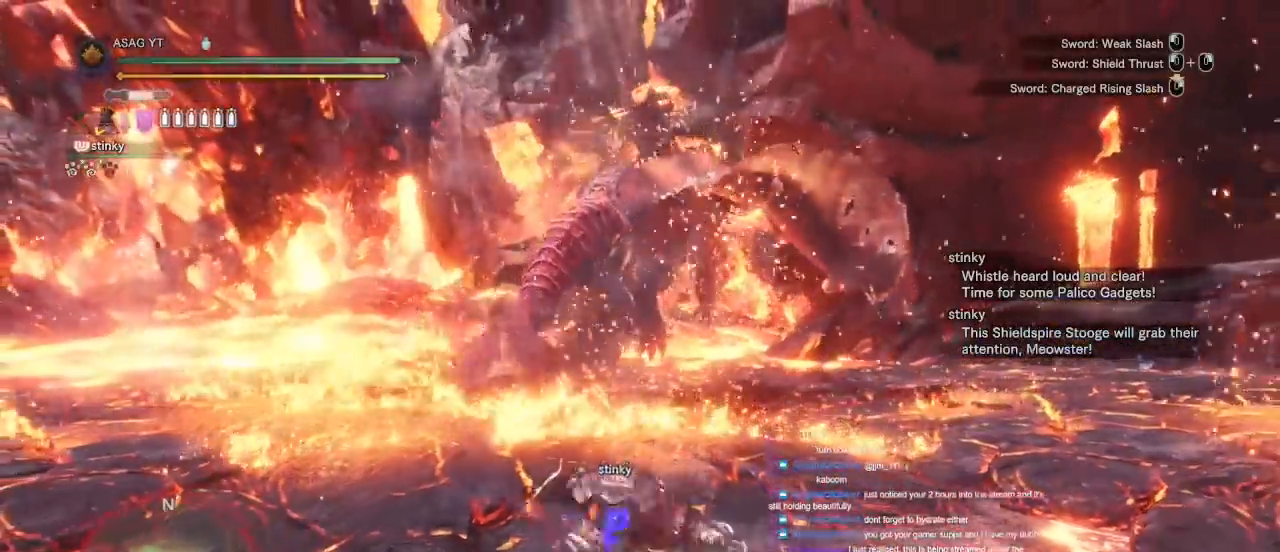
{"keys": ["a", "space"], "mouse": [], "events": [[250, "w", "down"], [350, "w", "up"], [433, "space", "down"]]}
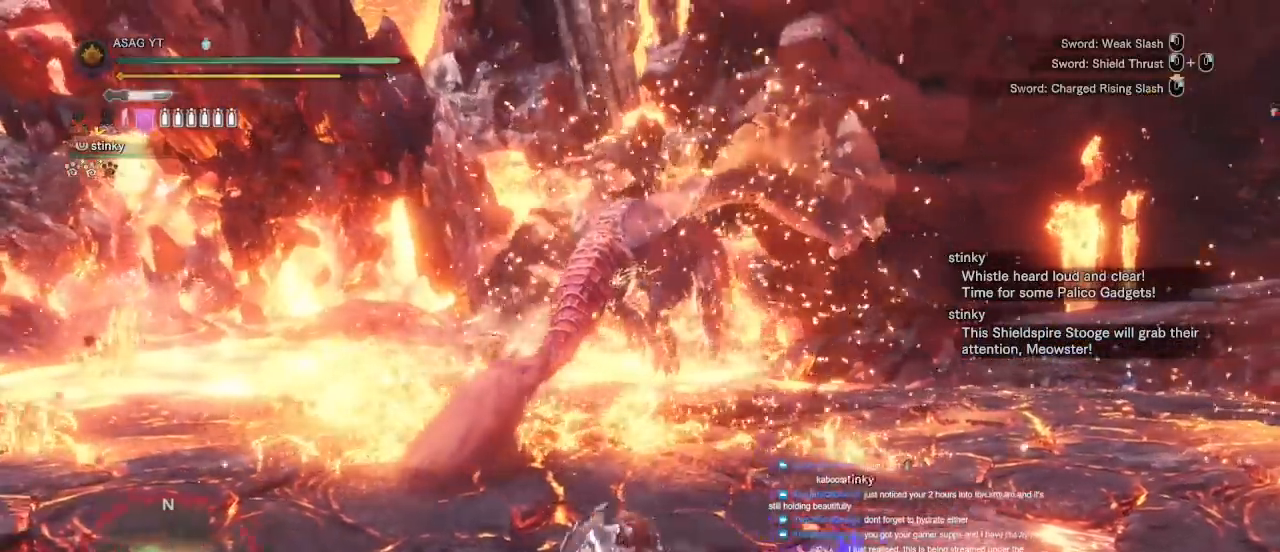
{"keys": ["w"], "mouse": [], "events": [[33, "space", "up"], [250, "a", "up"], [417, "w", "down"]]}
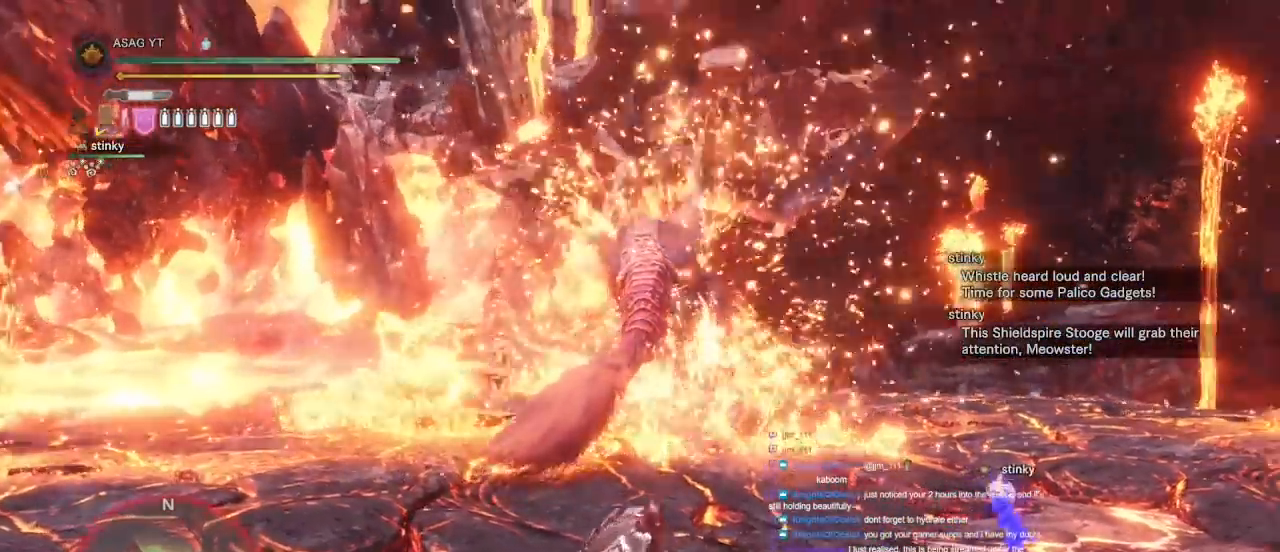
{"keys": [], "mouse": [], "events": [[417, "w", "up"]]}
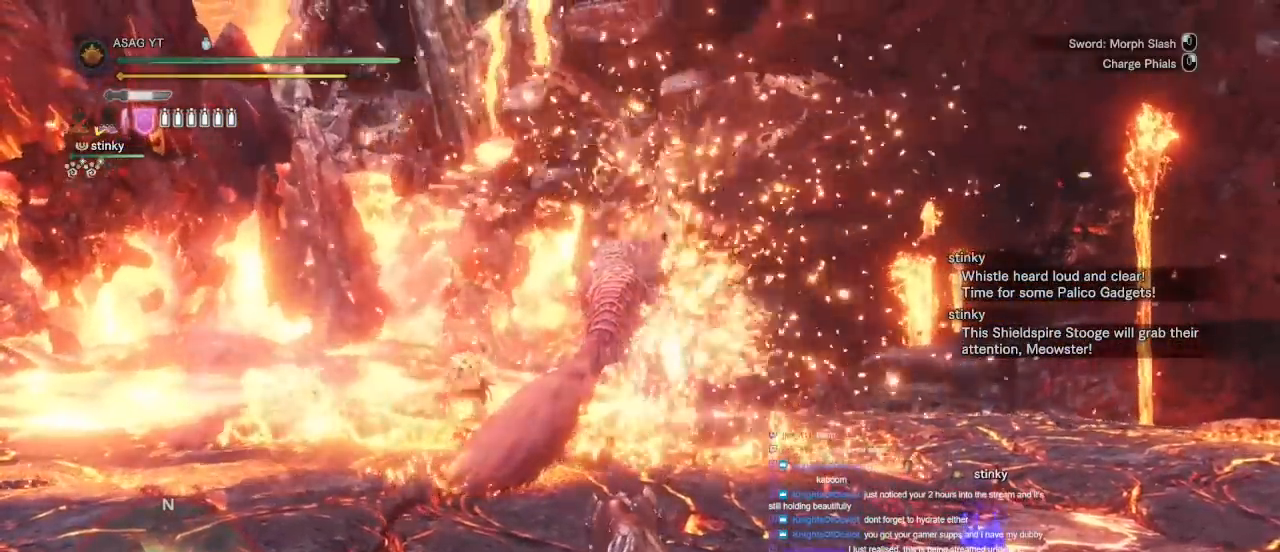
{"keys": [], "mouse": ["left"], "events": [[483, "mouse_left", "down"]]}
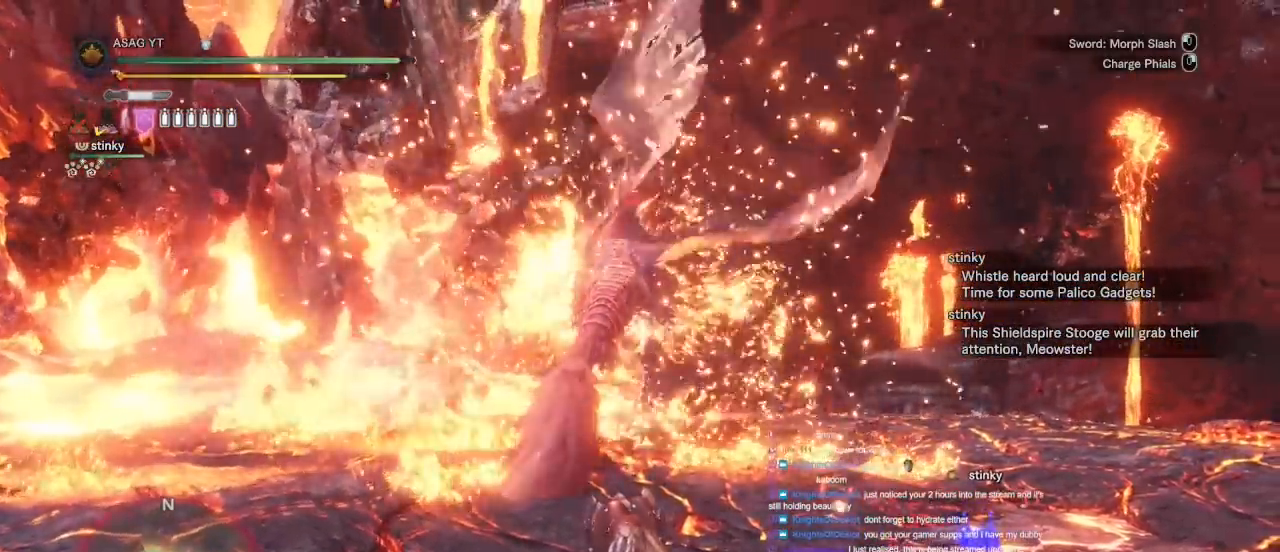
{"keys": ["w"], "mouse": [], "events": [[33, "w", "down"], [83, "mouse_left", "up"], [167, "mouse_left", "down"], [267, "mouse_left", "up"]]}
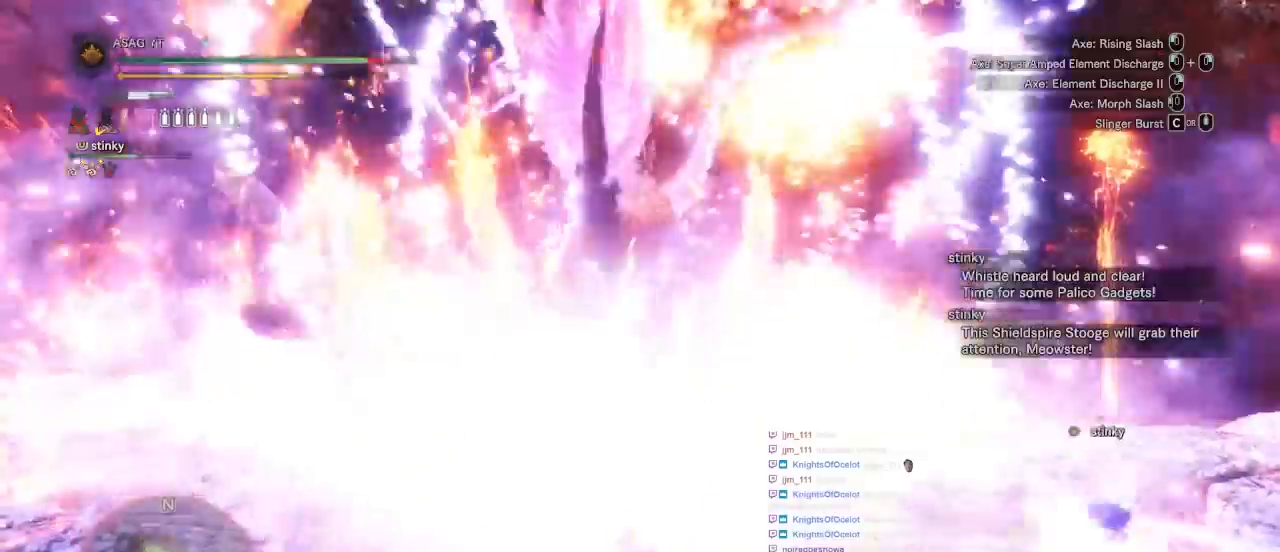
{"keys": [], "mouse": [], "events": [[333, "w", "up"]]}
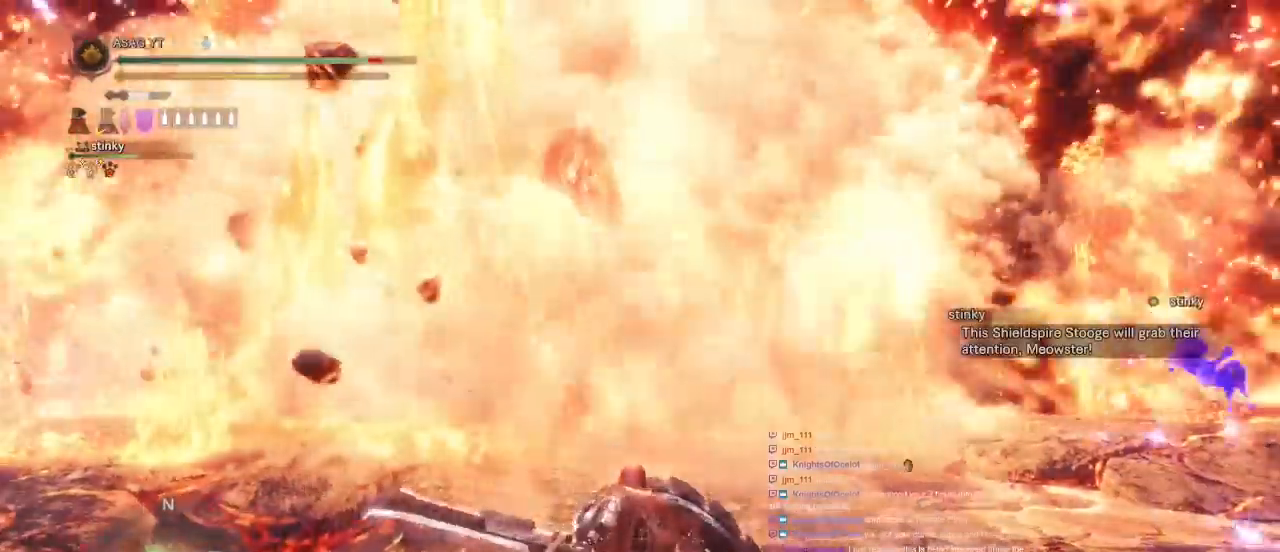
{"keys": [], "mouse": []}
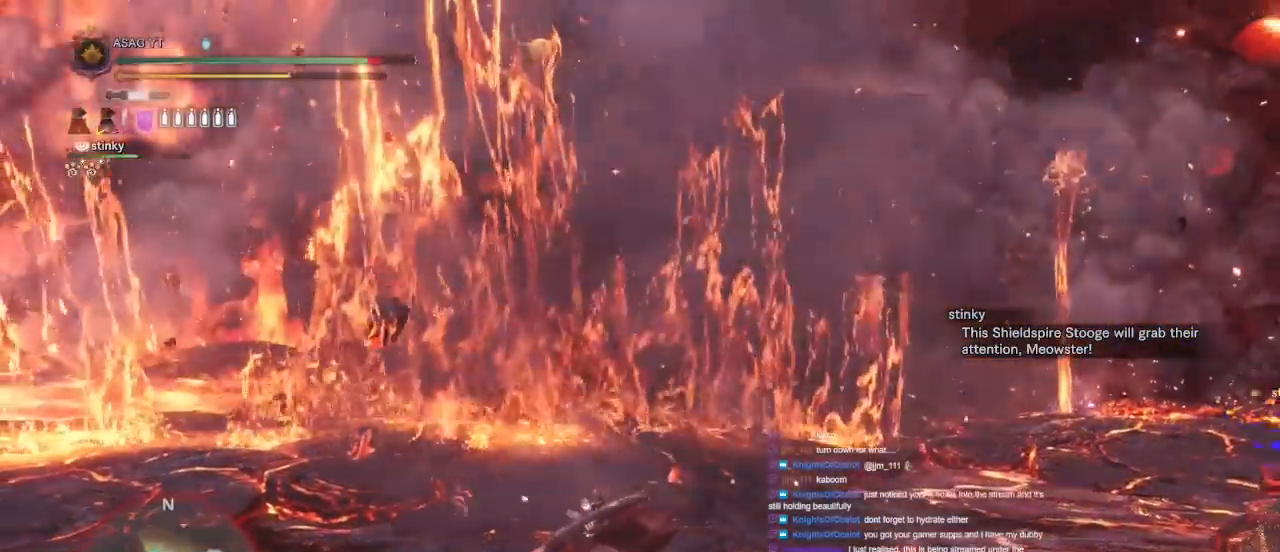
{"keys": ["space", "w"], "mouse": [], "events": [[117, "w", "down"], [450, "space", "down"]]}
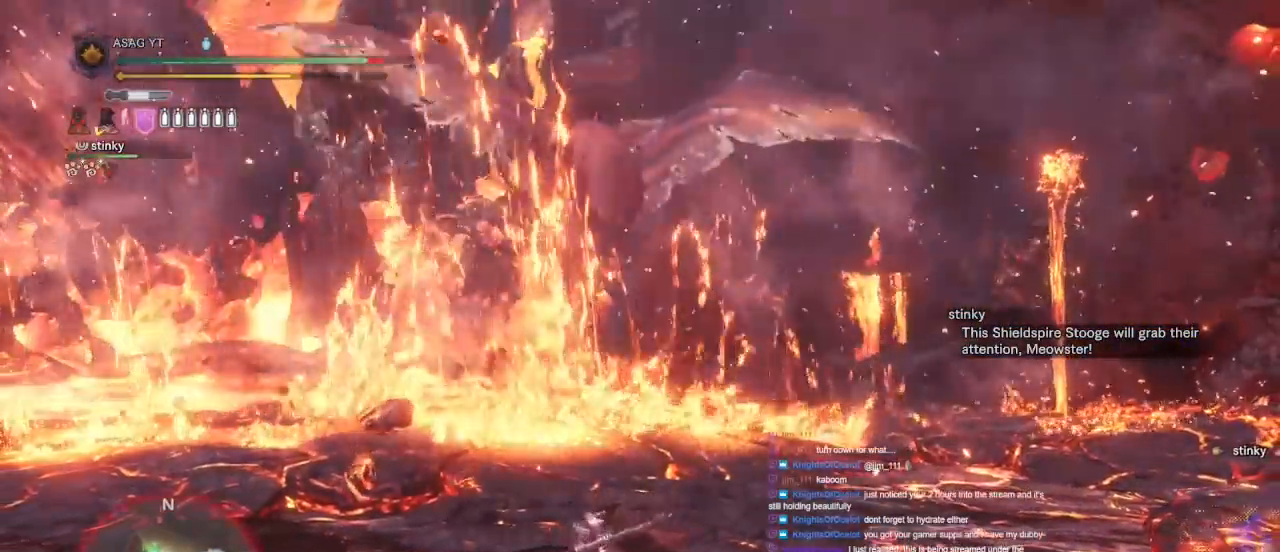
{"keys": ["w"], "mouse": [], "events": [[100, "space", "up"]]}
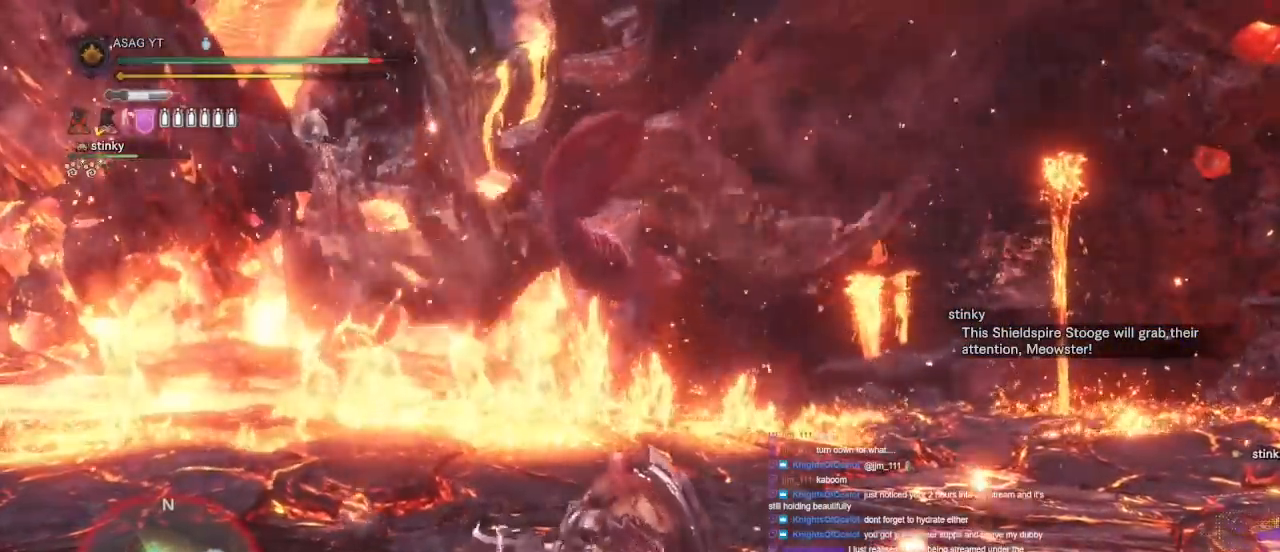
{"keys": ["space", "w"], "mouse": [], "events": [[400, "space", "down"]]}
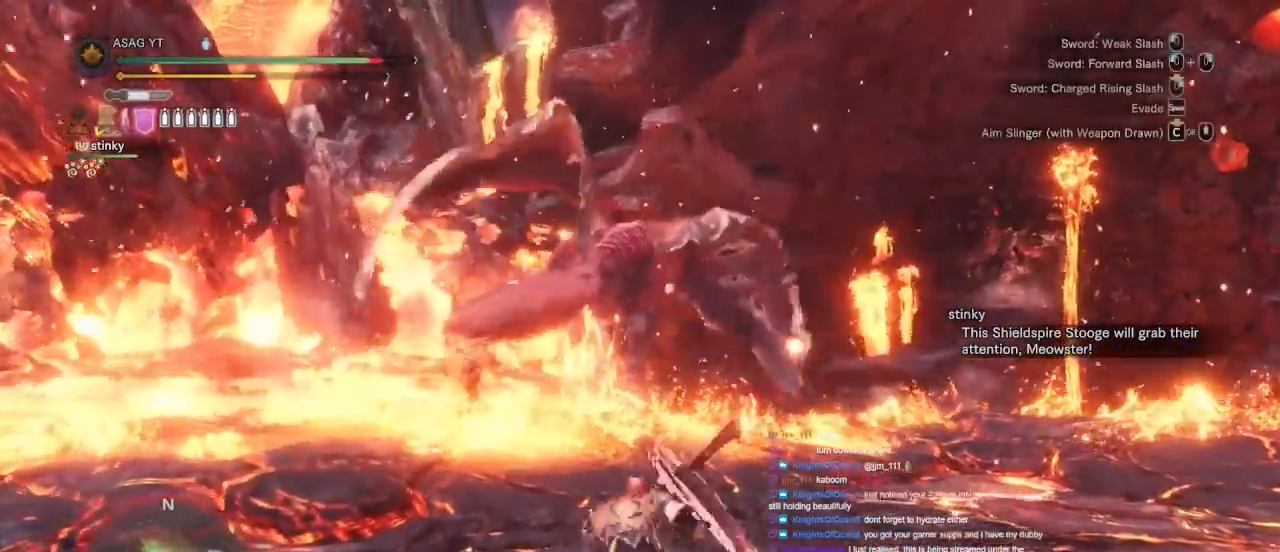
{"keys": ["d", "w"], "mouse": [], "events": [[33, "space", "up"], [500, "d", "down"]]}